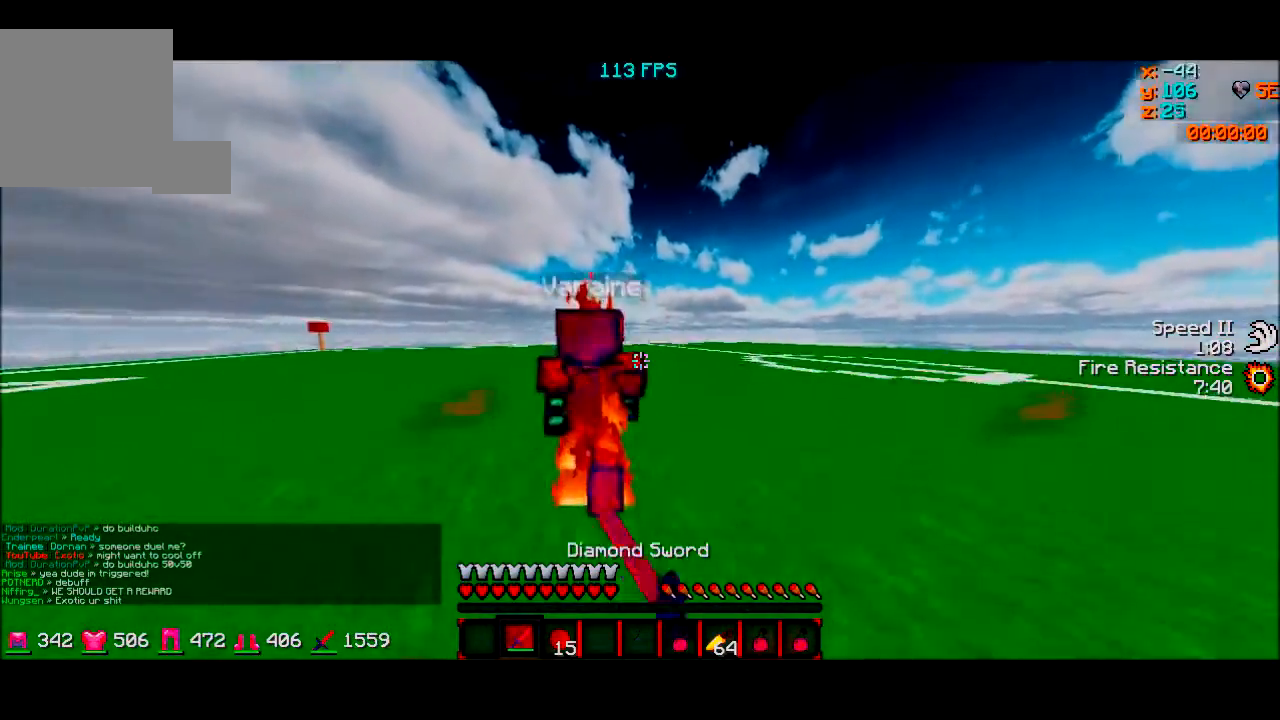
Gameplay with keyboard; each line is a JSON object with the keys held at the frame after it. "events" lists presses ("down") and releases ("up") of "a", "d", "s" and "w" between this image and that frame as [ms after this image, input, new state], when the widget could be followed in between. No other keys are recorded. Mouse input is not recorded.
{"keys": ["a"], "events": [[66, "a", "down"], [433, "w", "up"]]}
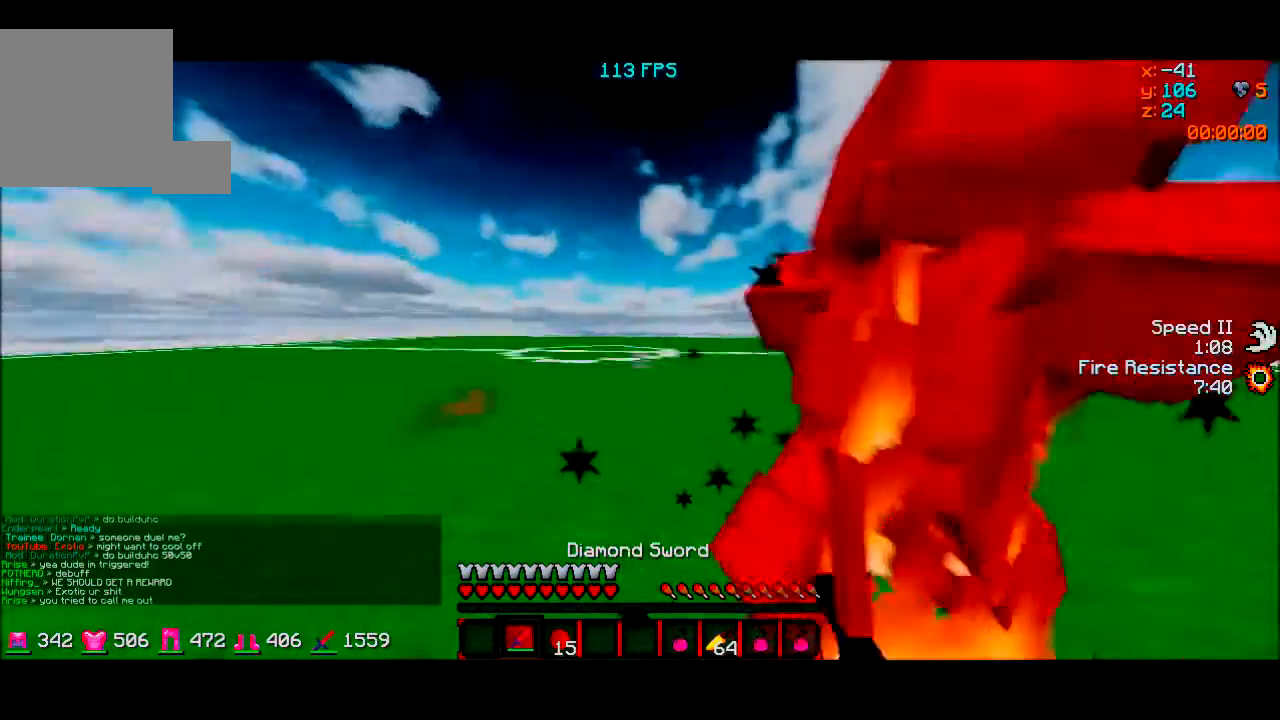
{"keys": ["d", "w"], "events": [[234, "w", "down"], [334, "a", "up"], [367, "d", "down"], [367, "w", "up"], [401, "w", "down"]]}
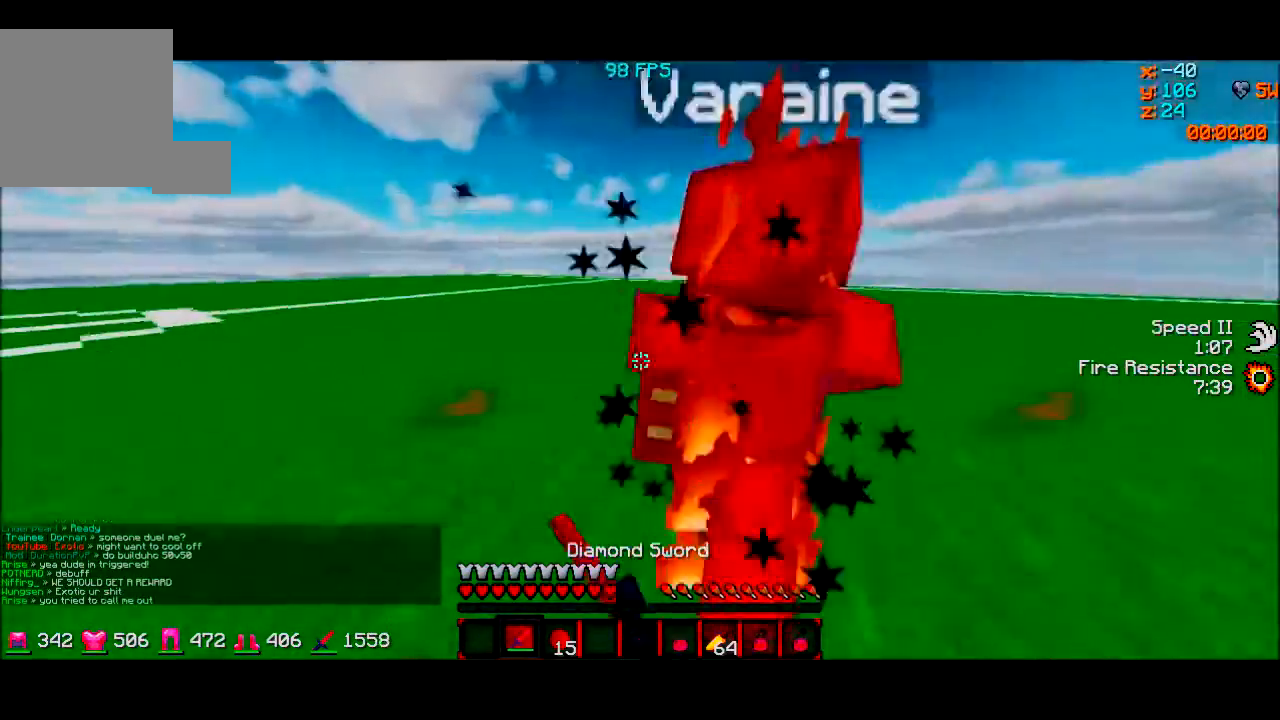
{"keys": ["d"], "events": [[66, "w", "up"]]}
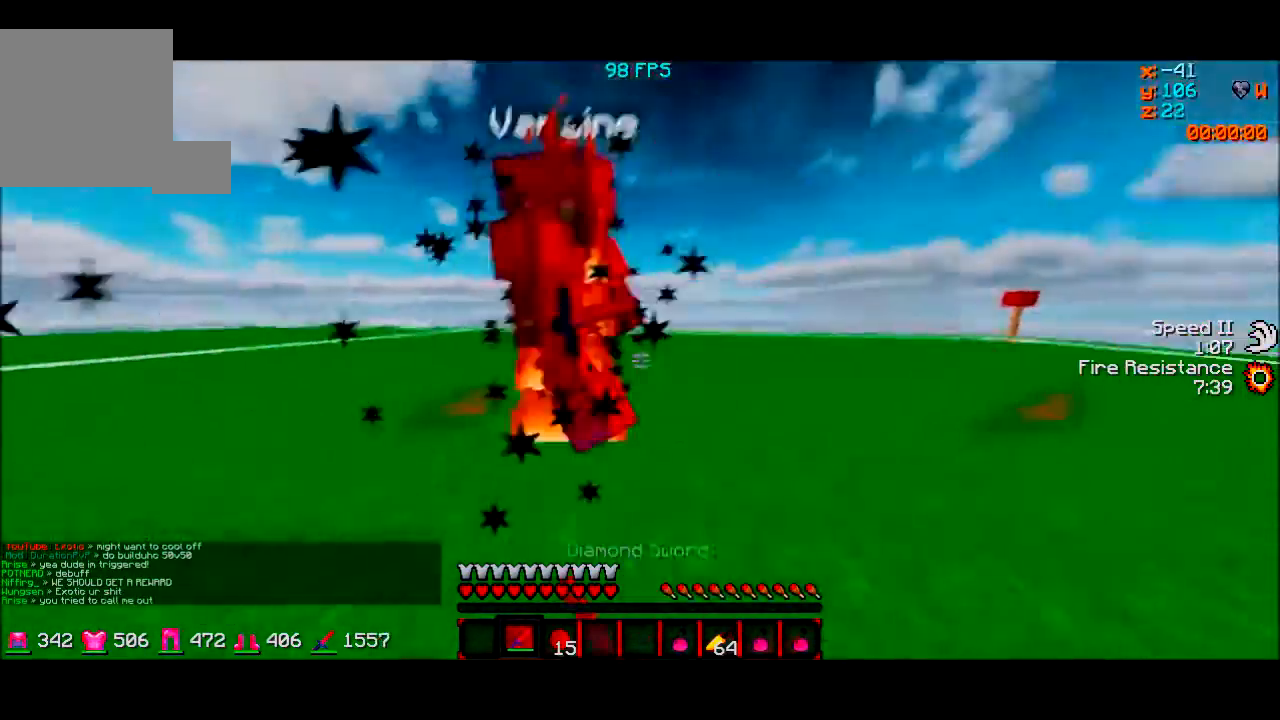
{"keys": ["d", "w"], "events": [[34, "w", "down"], [334, "w", "up"], [401, "w", "down"]]}
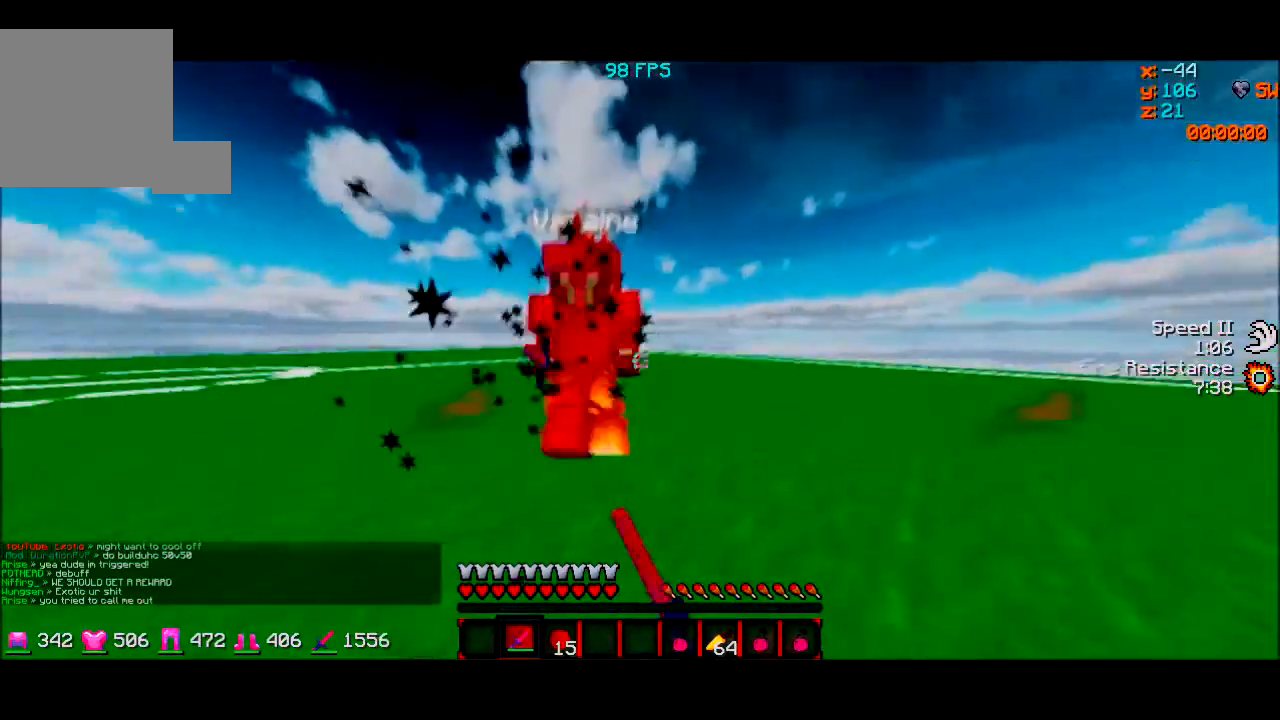
{"keys": ["d", "w"], "events": [[267, "w", "up"], [367, "w", "down"]]}
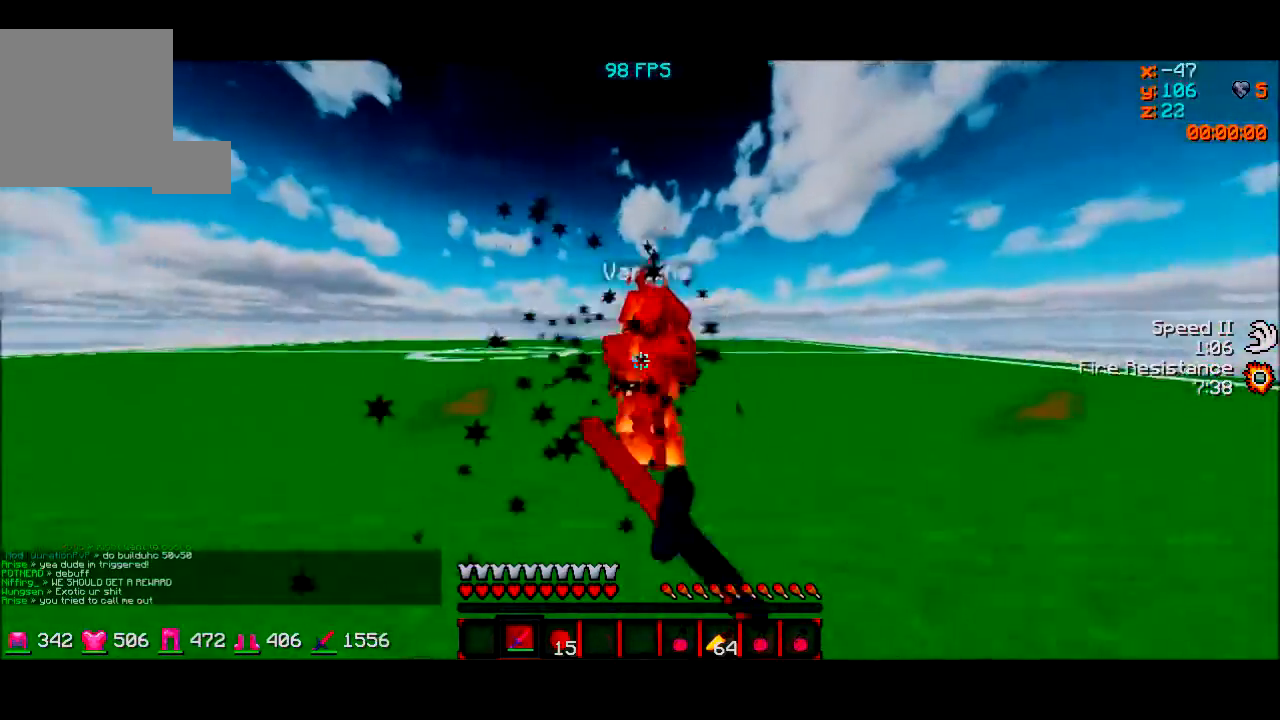
{"keys": ["w"], "events": [[200, "d", "up"]]}
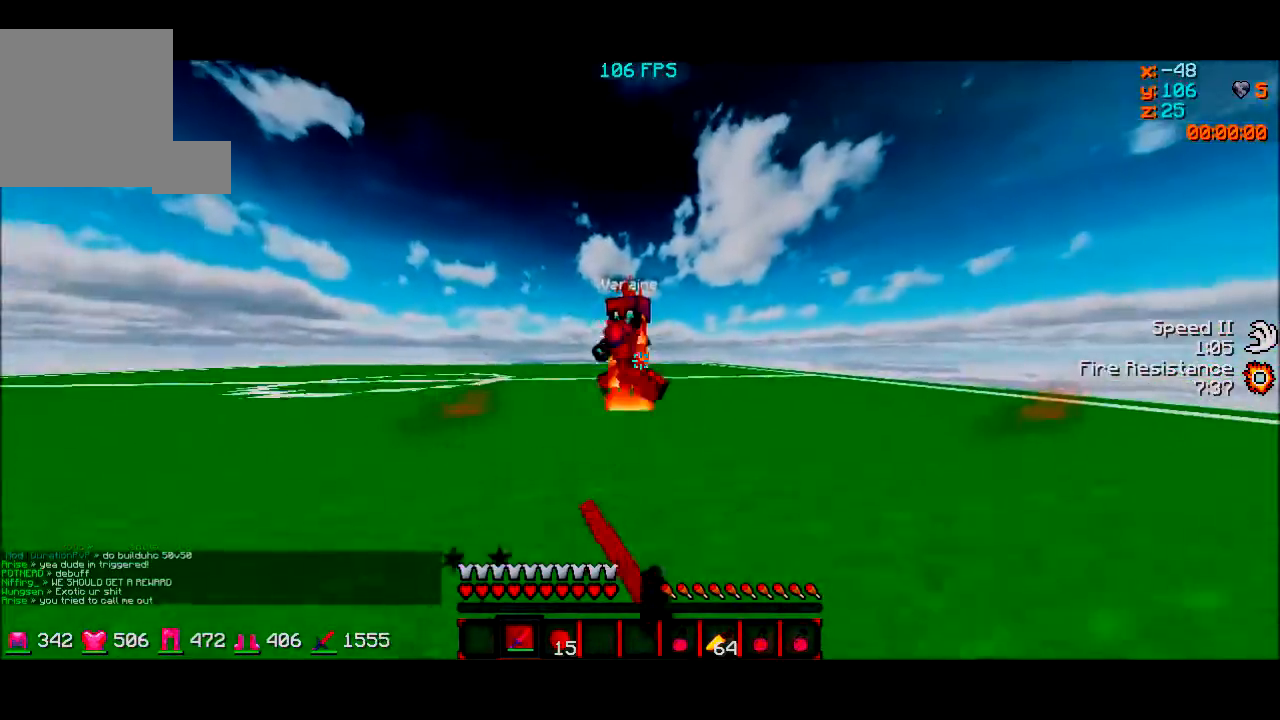
{"keys": ["d", "w"], "events": [[233, "d", "down"]]}
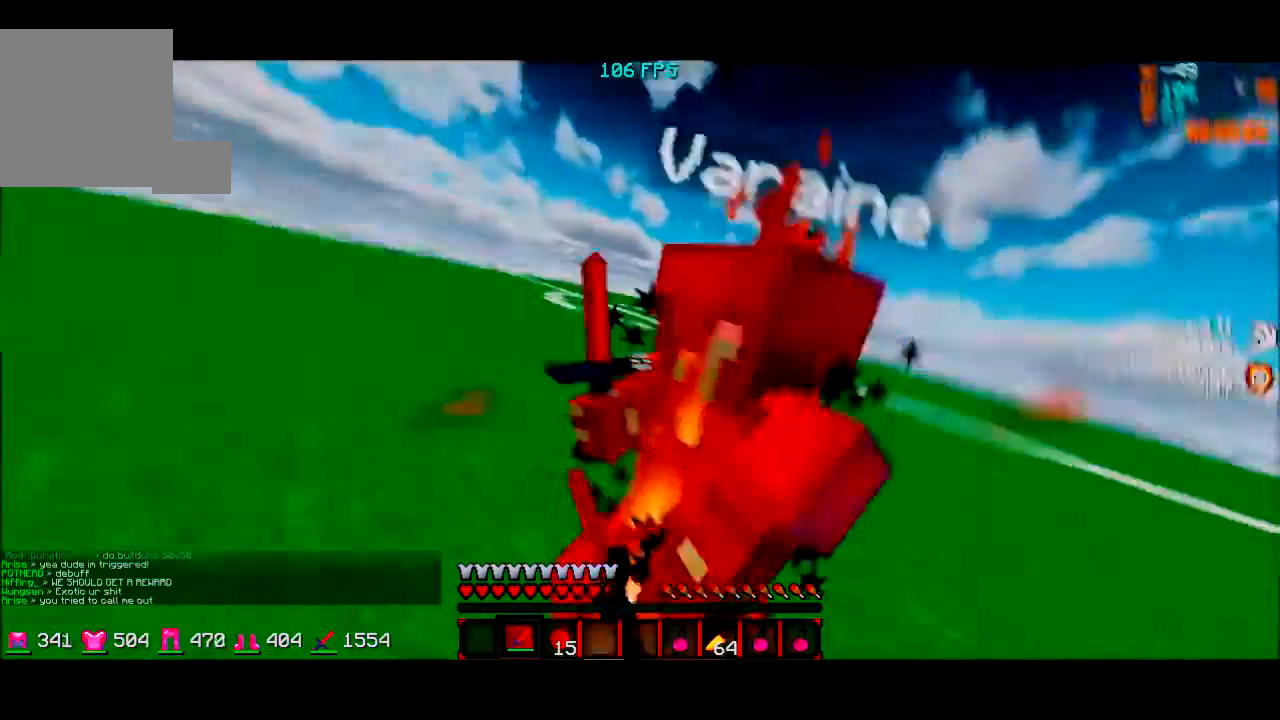
{"keys": ["w"], "events": [[67, "w", "up"], [434, "d", "up"], [434, "w", "down"]]}
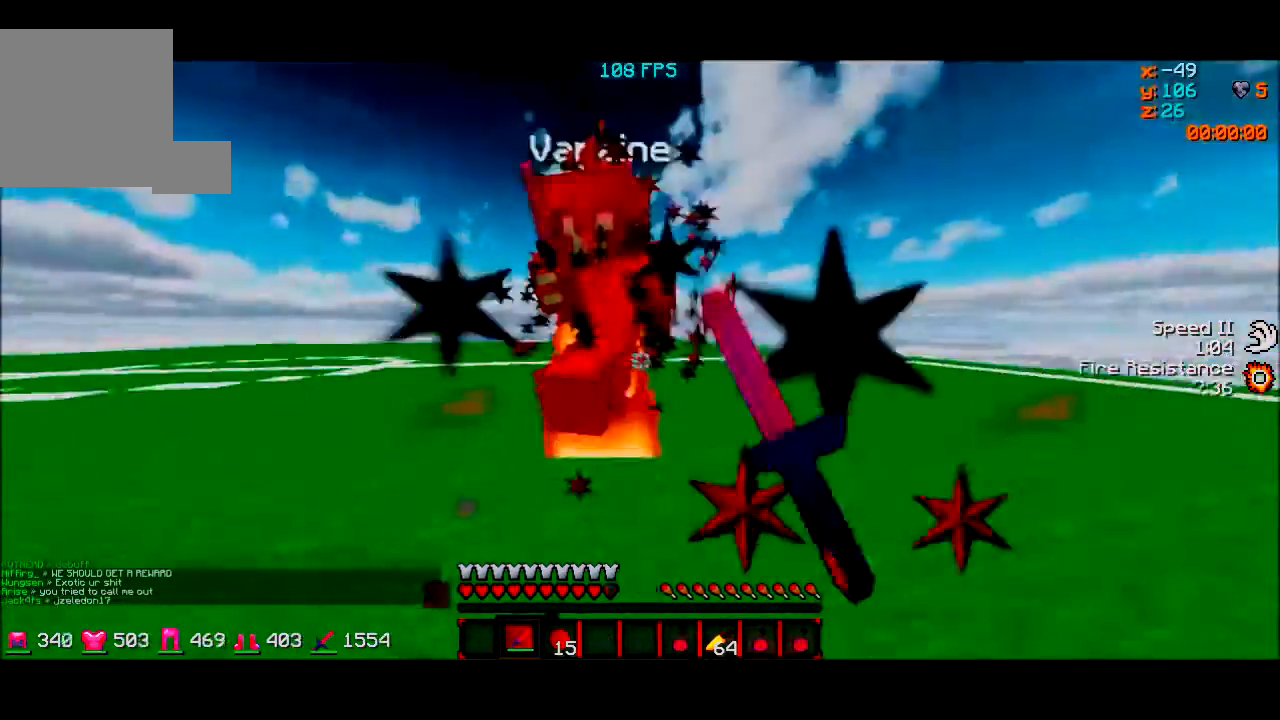
{"keys": ["a", "w"], "events": [[300, "w", "up"], [433, "a", "down"], [433, "w", "down"]]}
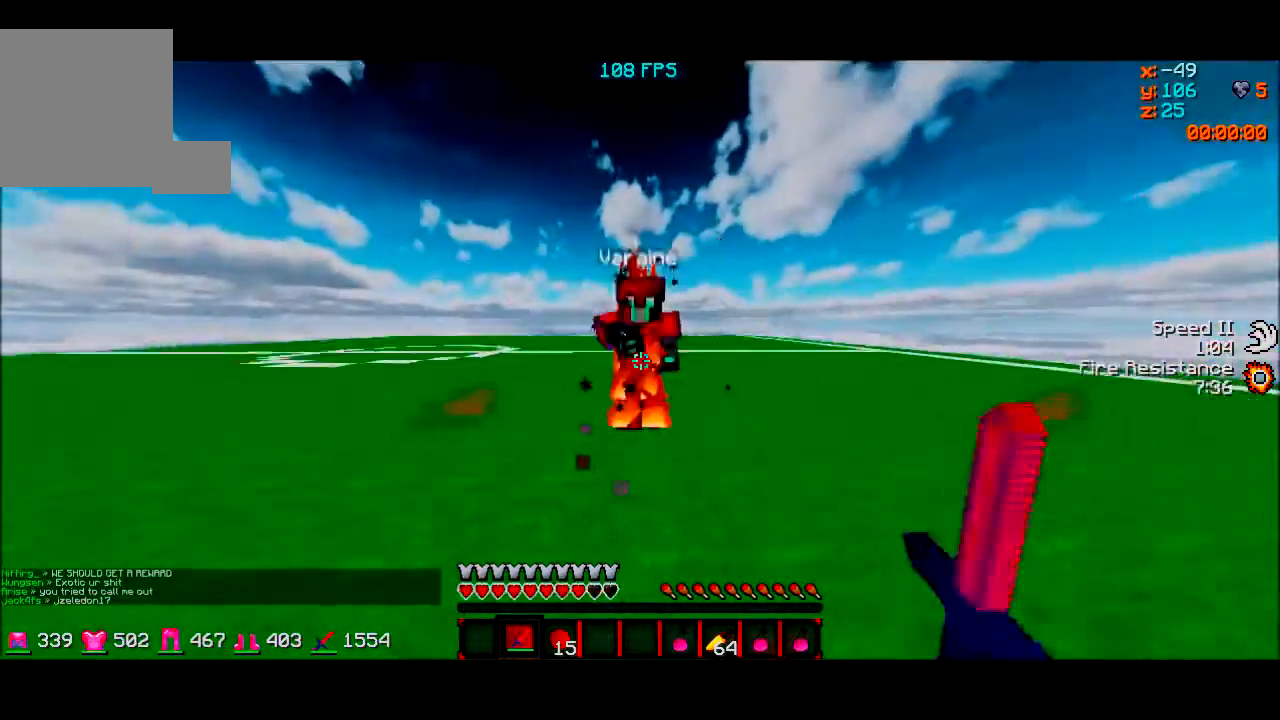
{"keys": [], "events": [[200, "a", "up"], [467, "w", "up"]]}
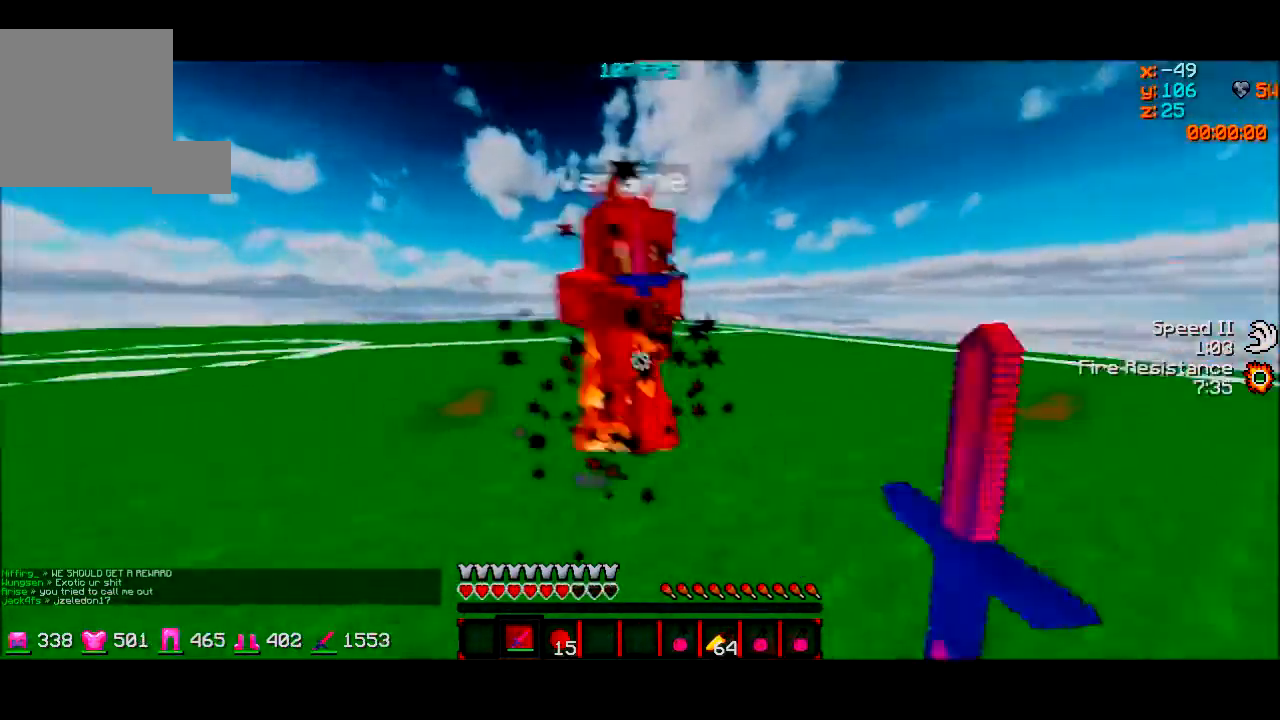
{"keys": ["d", "w"], "events": [[33, "d", "down"], [33, "w", "down"], [400, "w", "up"], [500, "w", "down"]]}
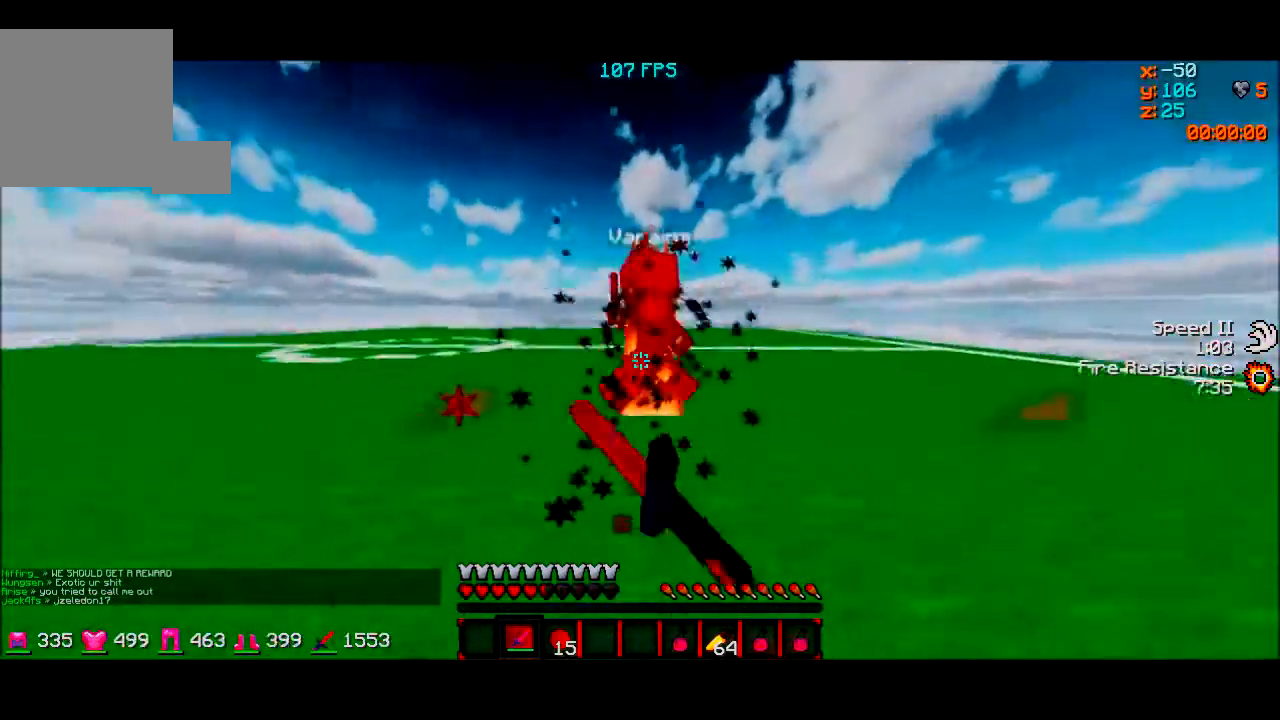
{"keys": ["w"], "events": [[334, "d", "up"]]}
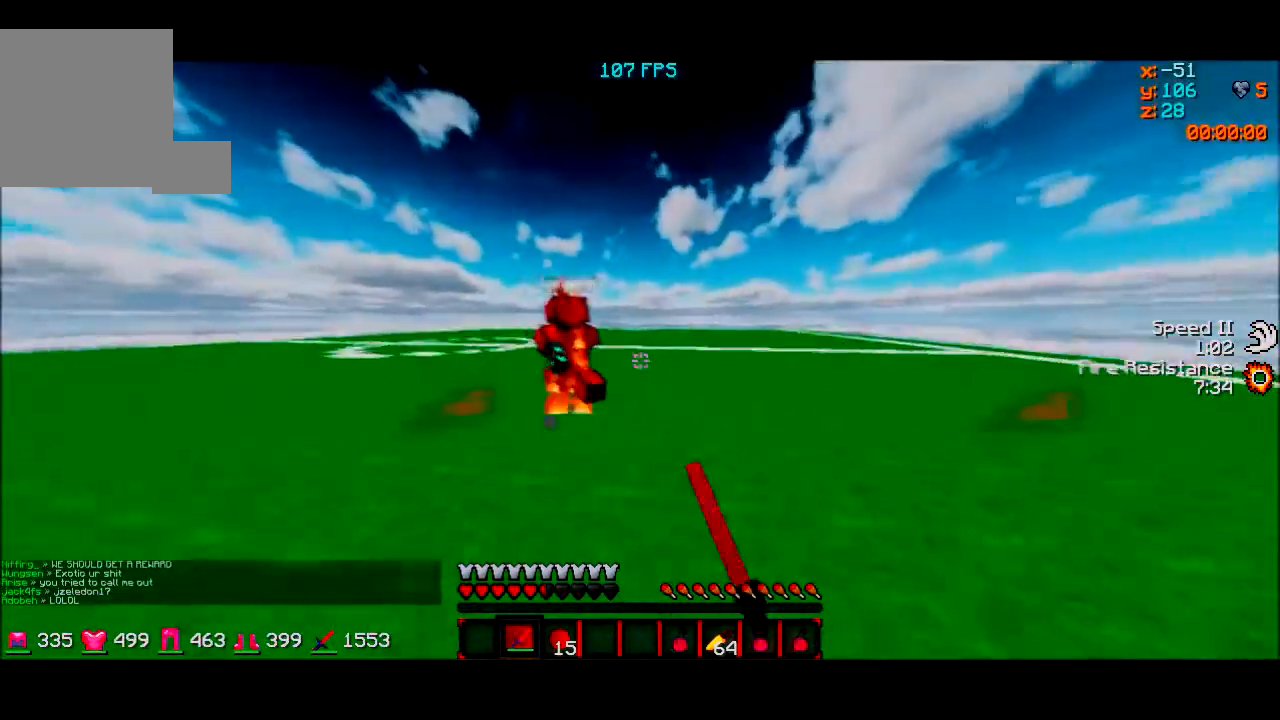
{"keys": ["d", "w"], "events": [[400, "d", "down"]]}
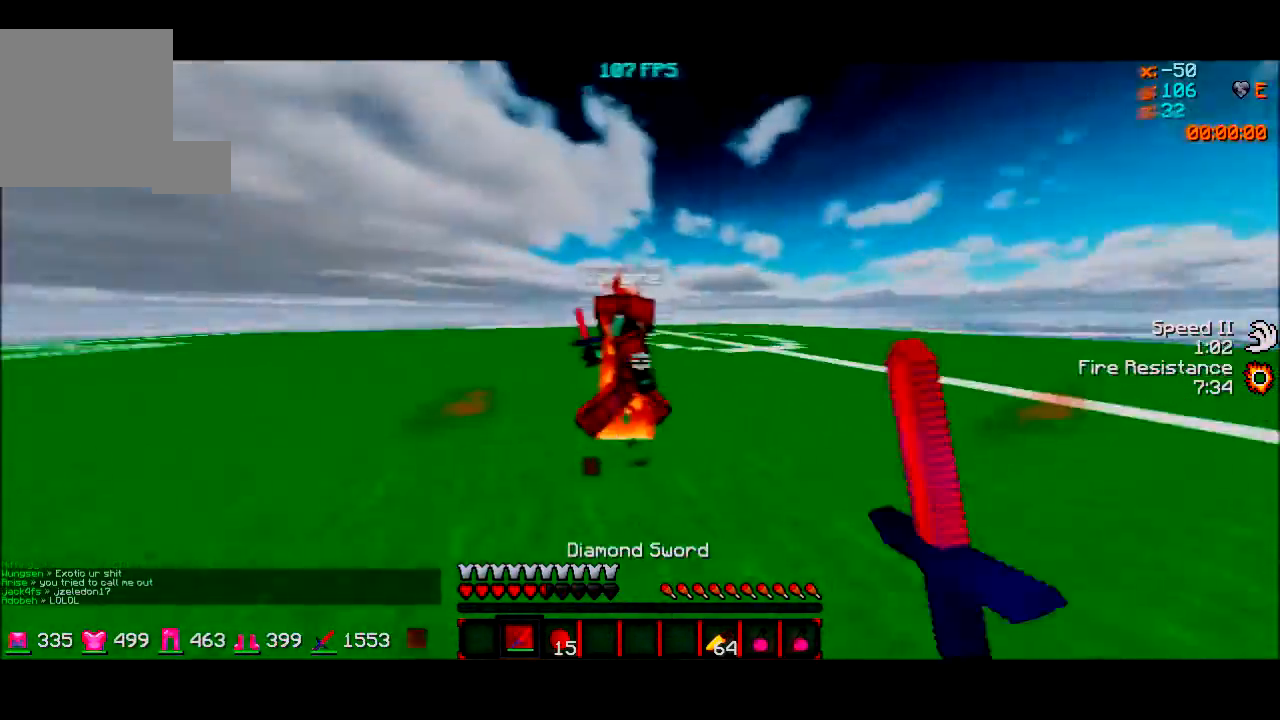
{"keys": ["d"], "events": [[267, "w", "up"]]}
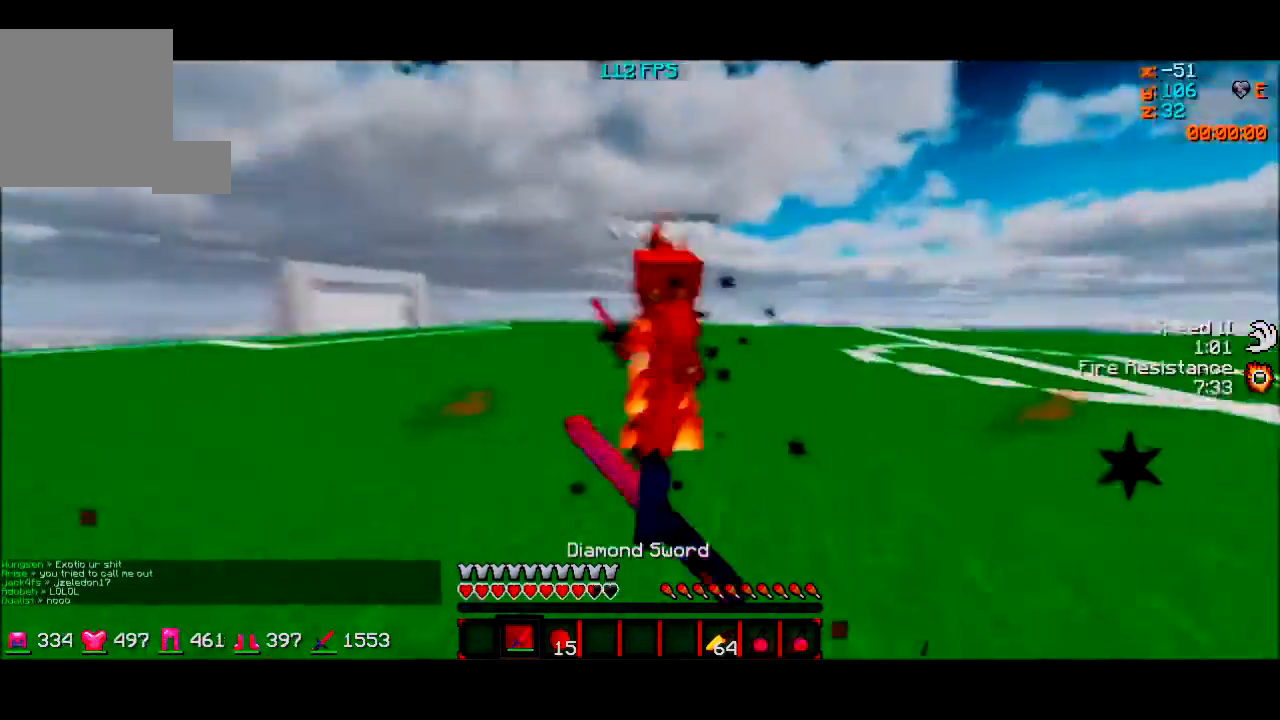
{"keys": ["w"], "events": [[100, "w", "down"], [166, "d", "up"], [233, "a", "down"], [467, "a", "up"]]}
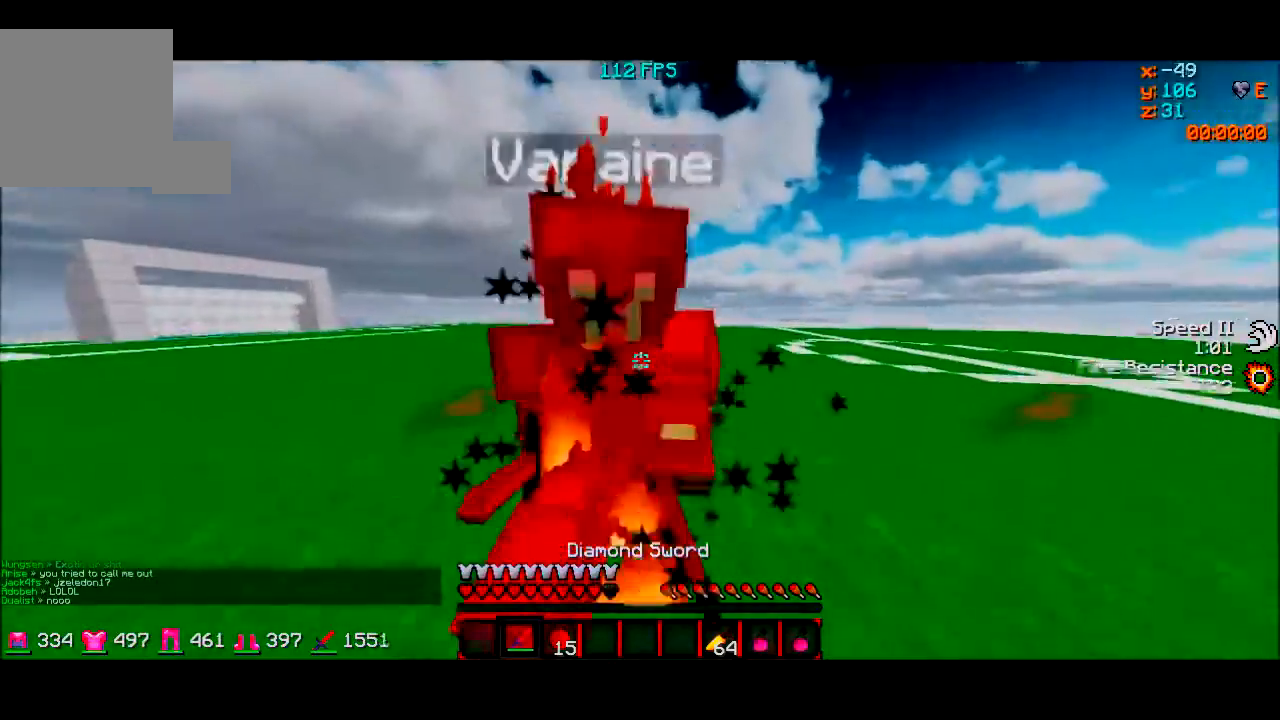
{"keys": ["w"], "events": [[67, "w", "up"], [167, "w", "down"], [367, "w", "up"], [401, "w", "down"]]}
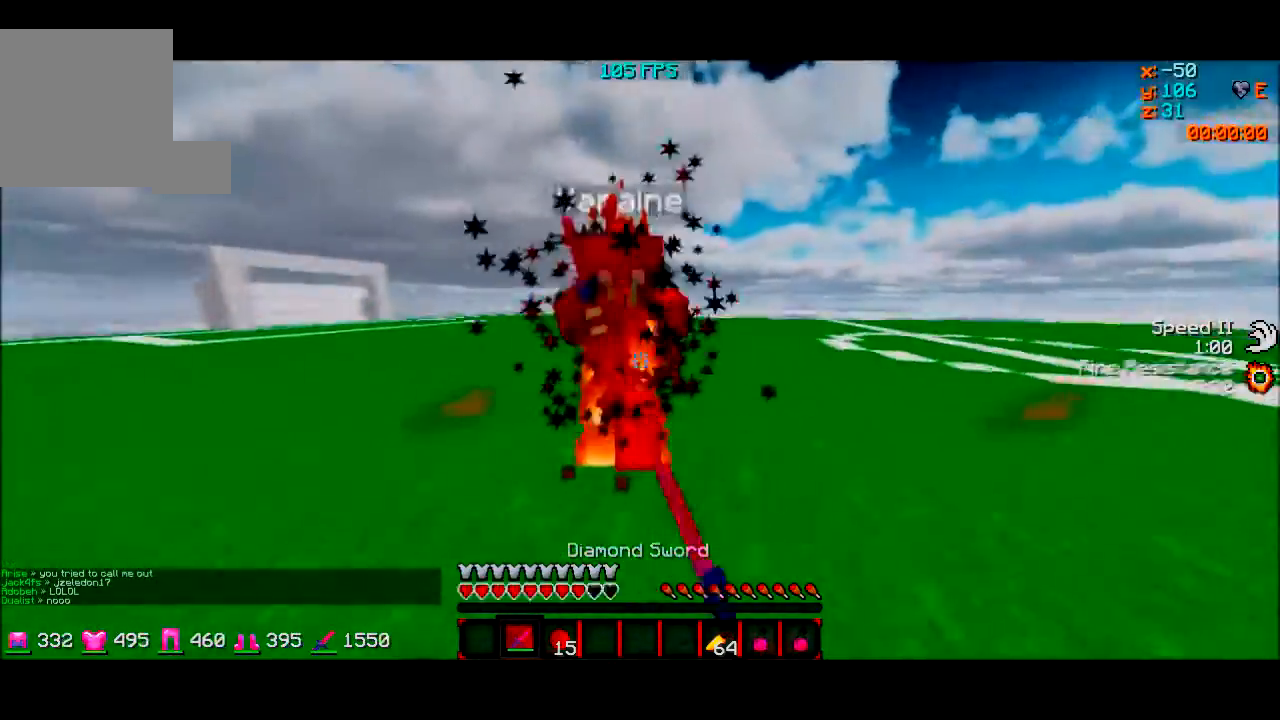
{"keys": ["w"], "events": [[300, "w", "up"], [333, "w", "down"]]}
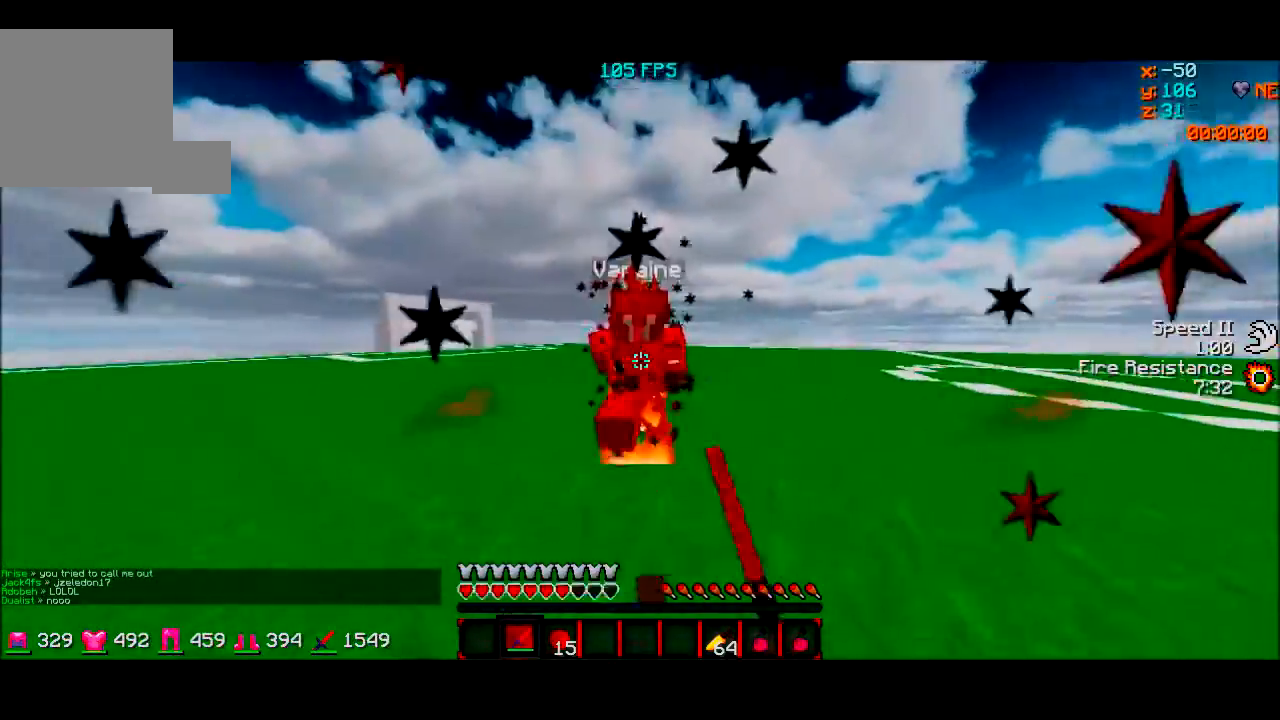
{"keys": ["w"], "events": [[300, "w", "up"], [401, "w", "down"]]}
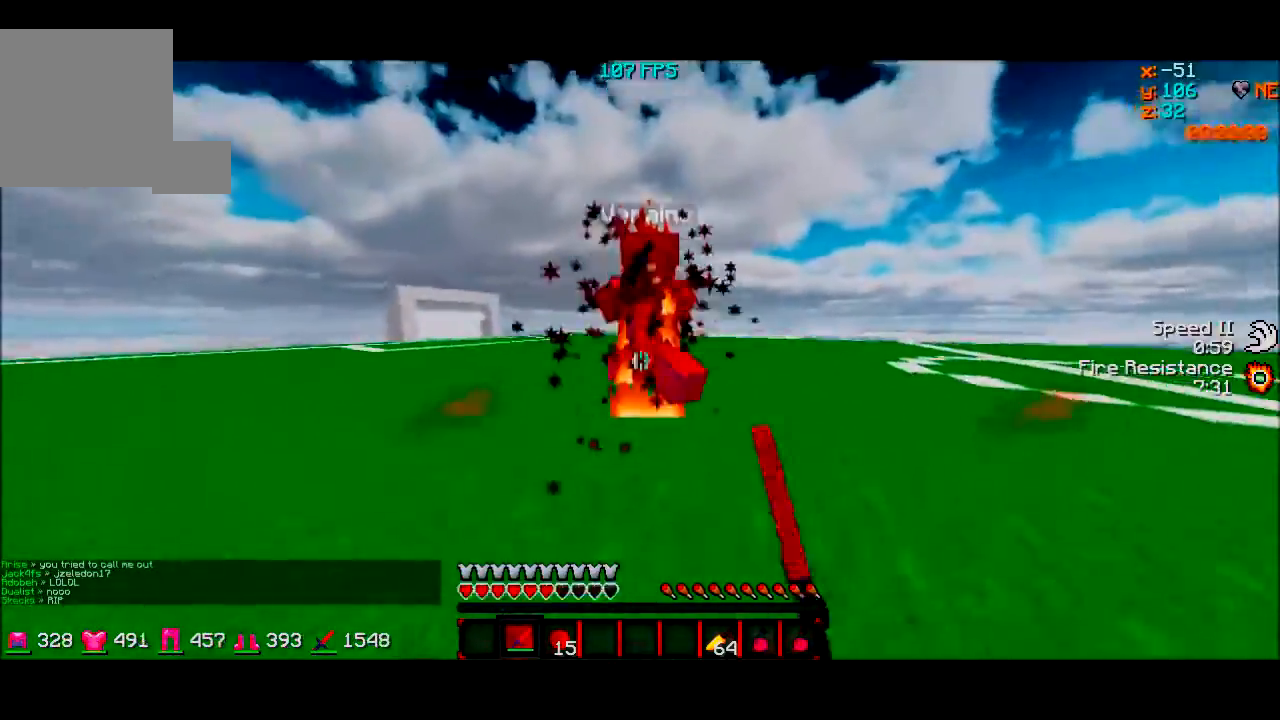
{"keys": ["w"], "events": [[400, "w", "up"], [467, "w", "down"]]}
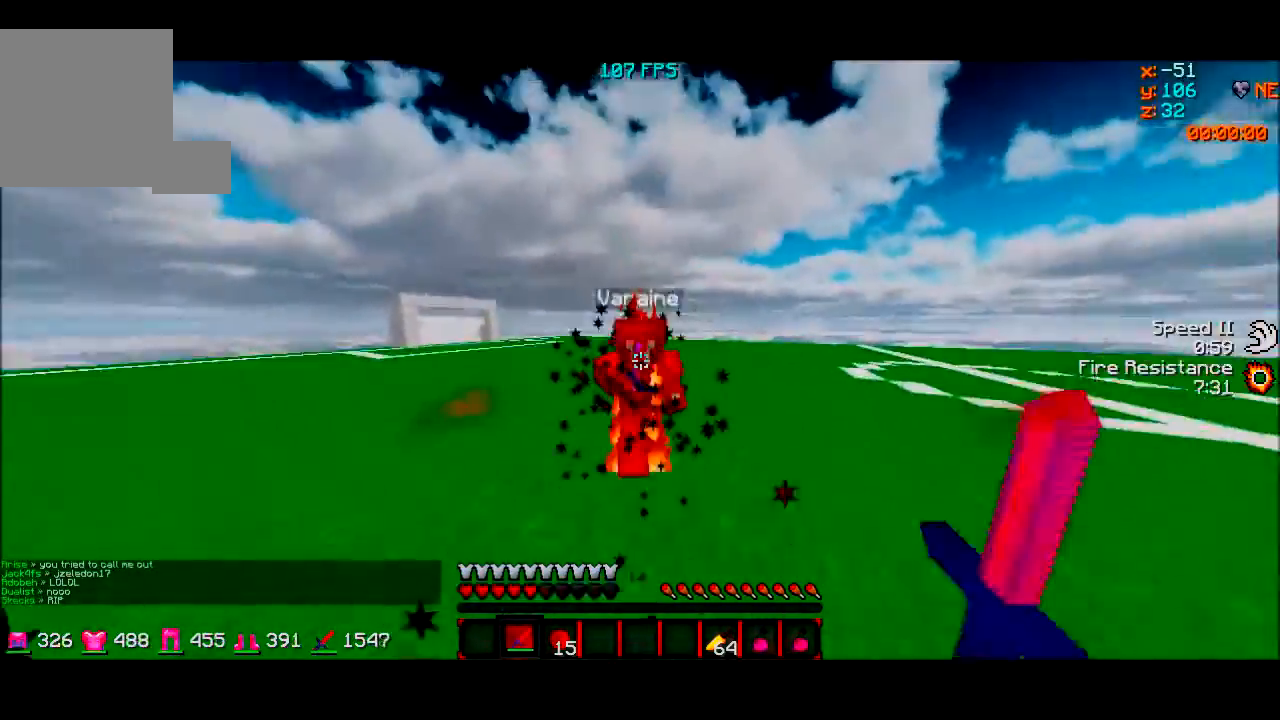
{"keys": ["w"], "events": [[367, "w", "up"], [434, "w", "down"]]}
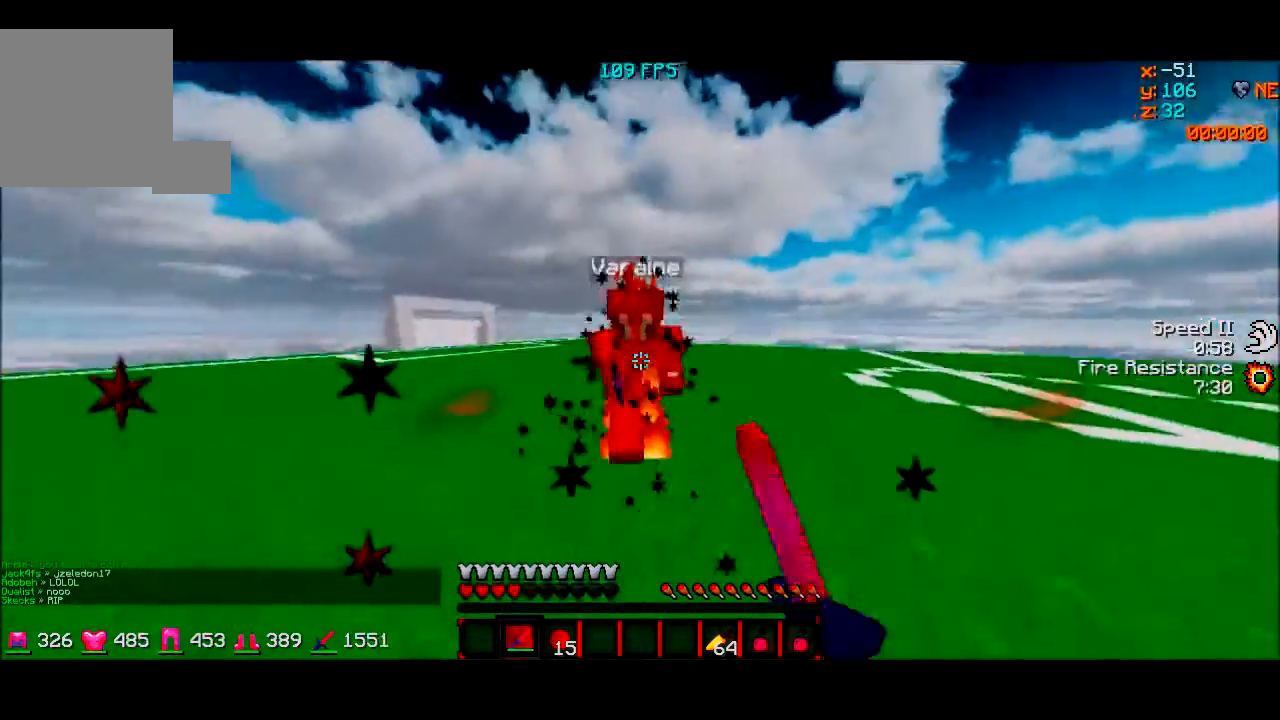
{"keys": ["w"], "events": [[400, "w", "up"], [500, "w", "down"]]}
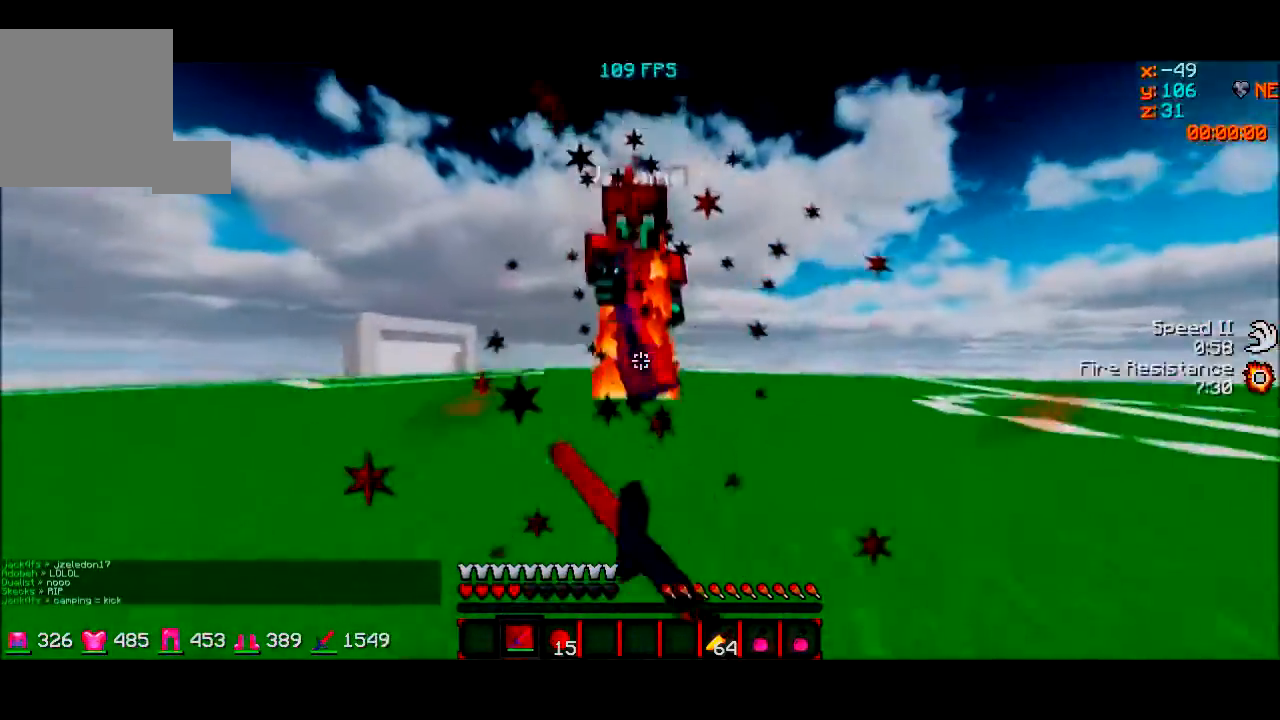
{"keys": ["w"], "events": [[401, "w", "up"], [467, "w", "down"]]}
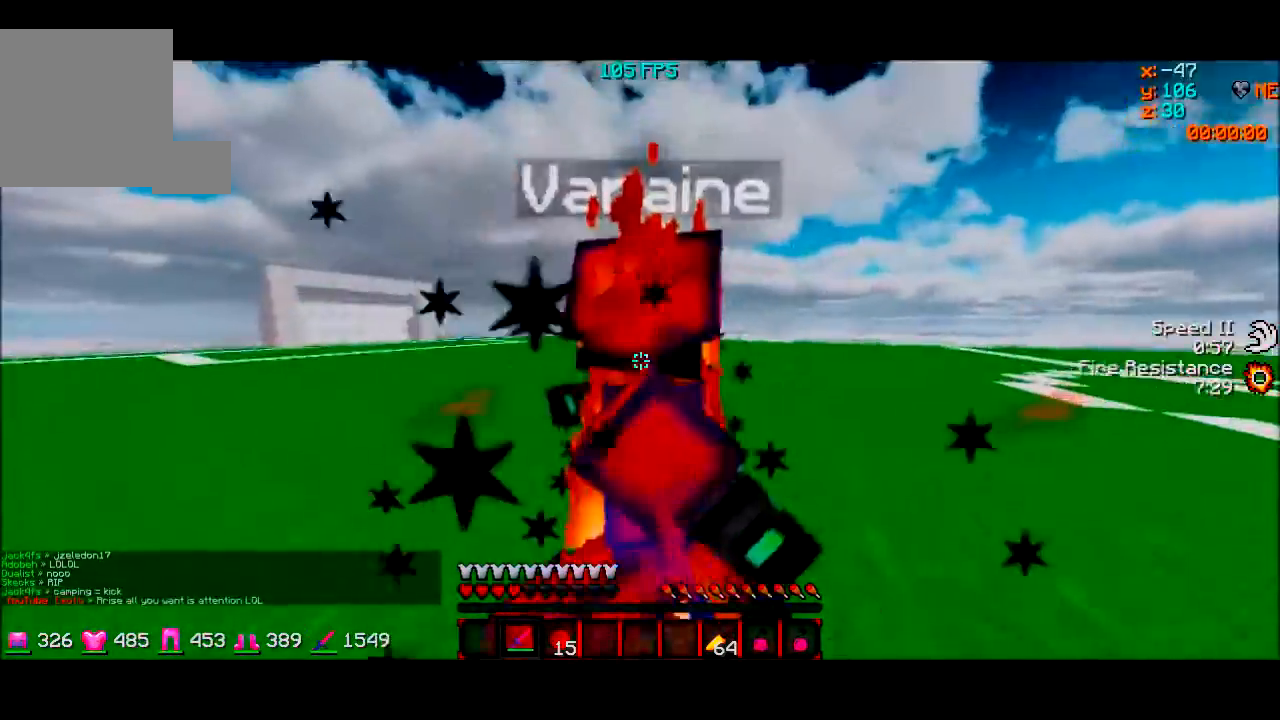
{"keys": ["a", "w"], "events": [[166, "a", "down"], [300, "a", "up"], [433, "a", "down"]]}
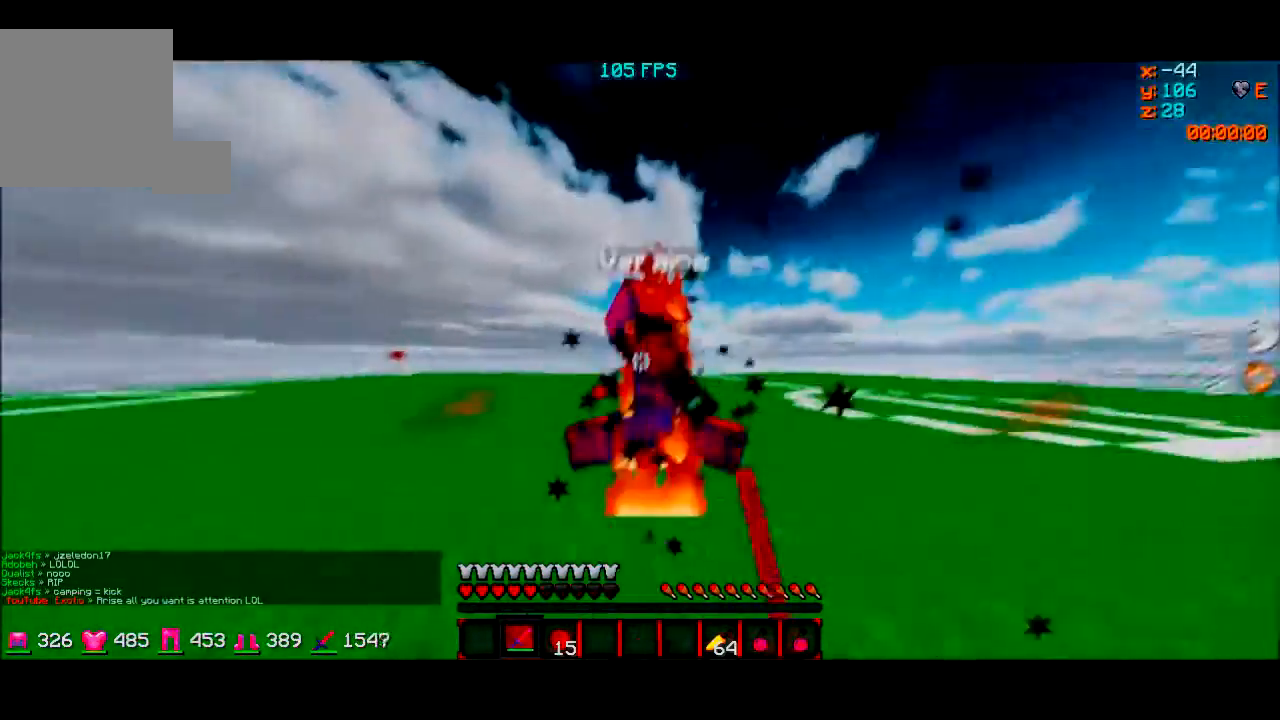
{"keys": ["d", "w"], "events": [[334, "a", "up"], [367, "d", "down"], [367, "w", "up"], [401, "w", "down"]]}
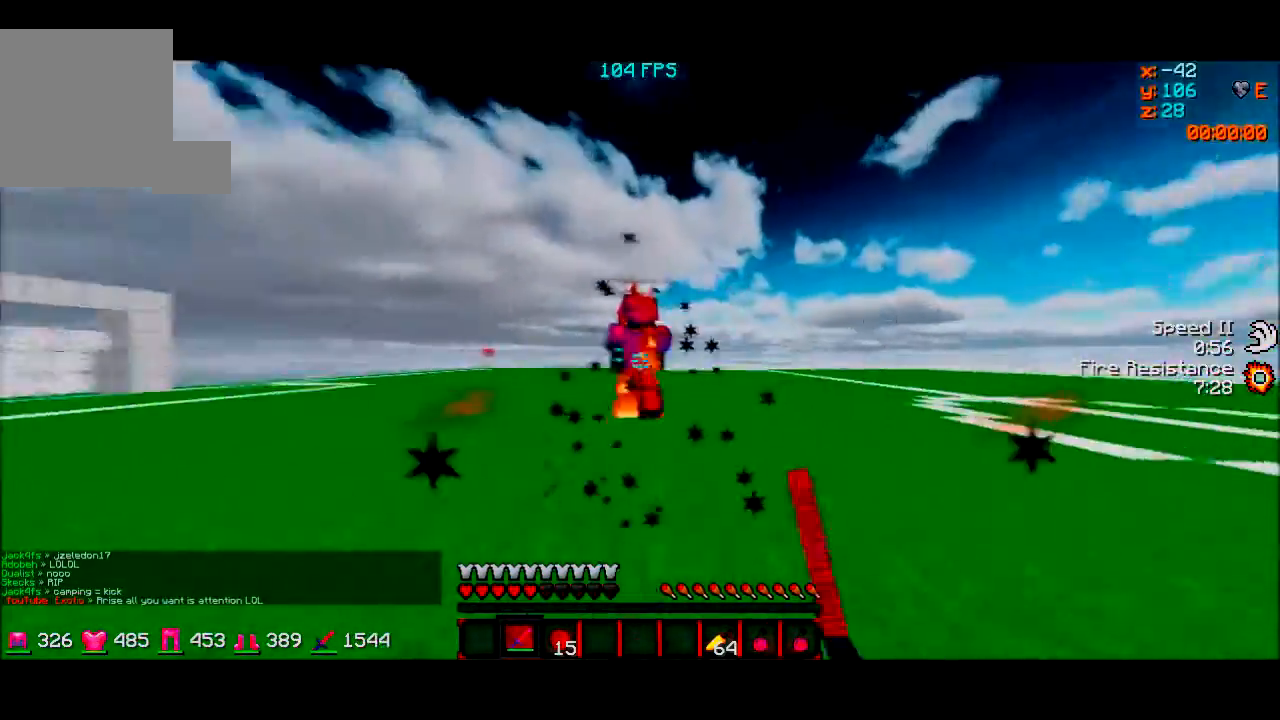
{"keys": ["w"], "events": [[100, "a", "down"], [100, "d", "up"], [166, "a", "up"]]}
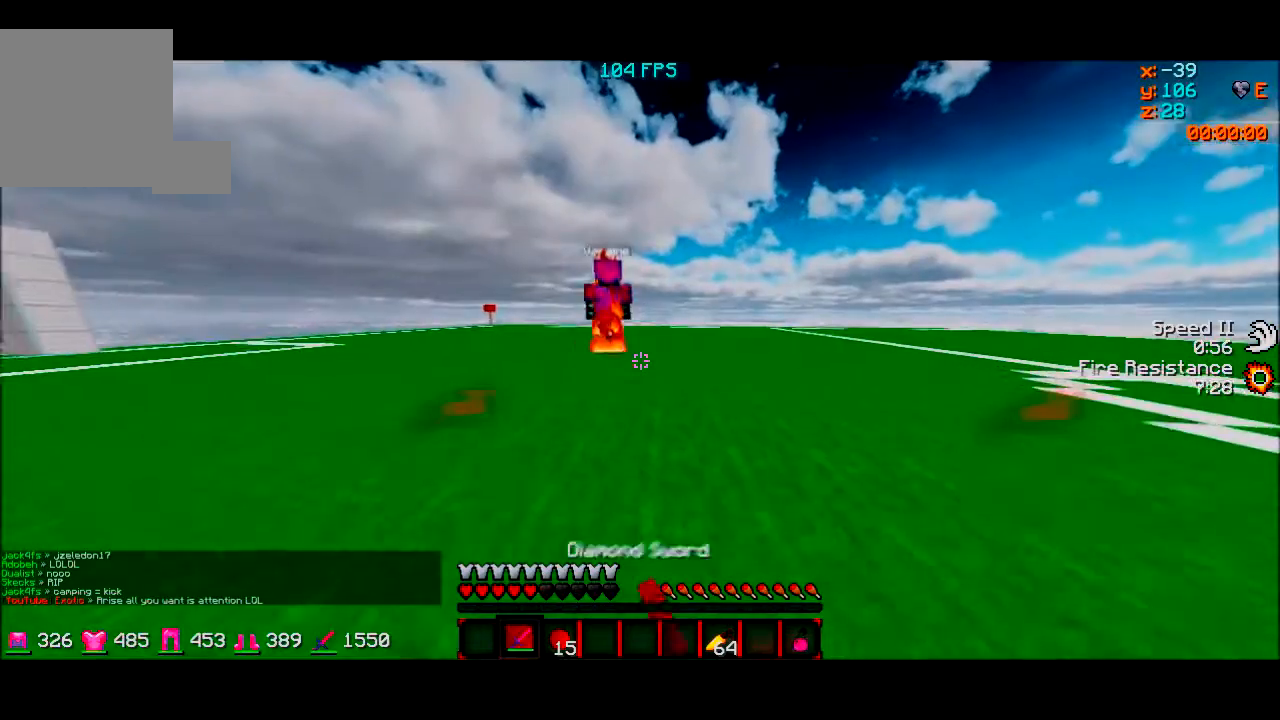
{"keys": ["a"], "events": [[167, "d", "down"], [267, "a", "down"], [267, "d", "up"], [467, "w", "up"]]}
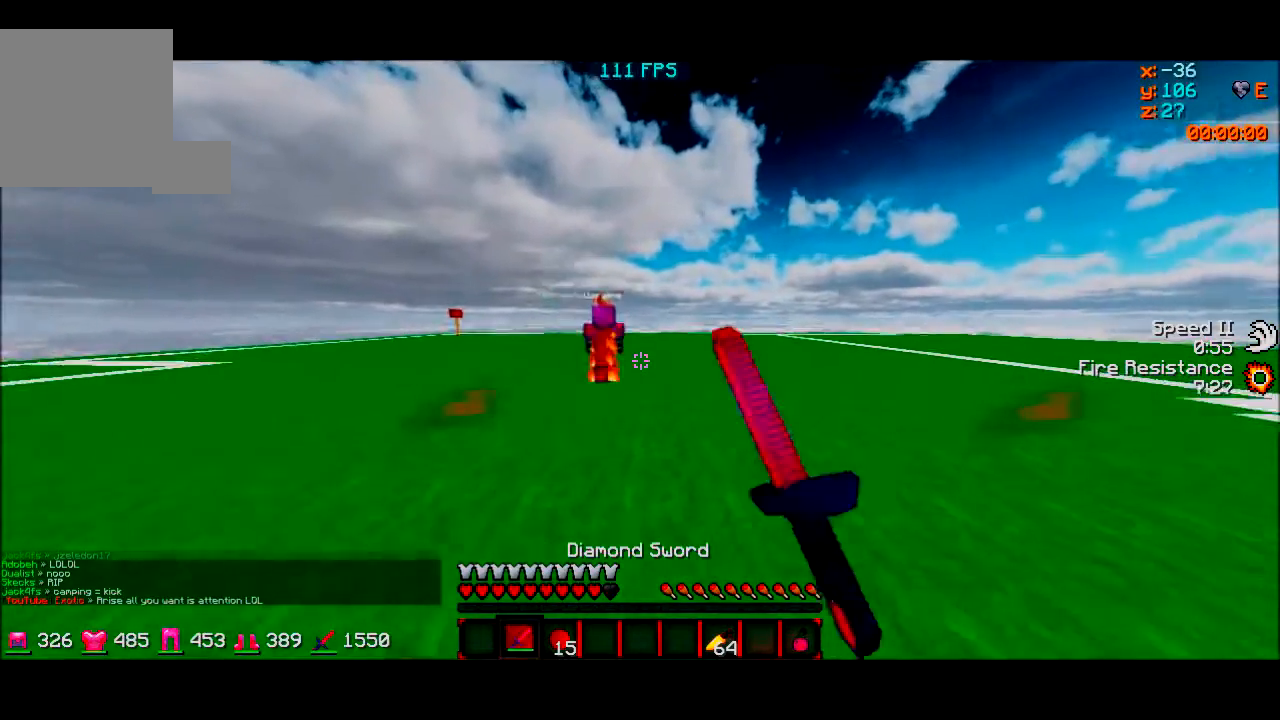
{"keys": ["s"], "events": [[33, "a", "up"], [33, "s", "down"]]}